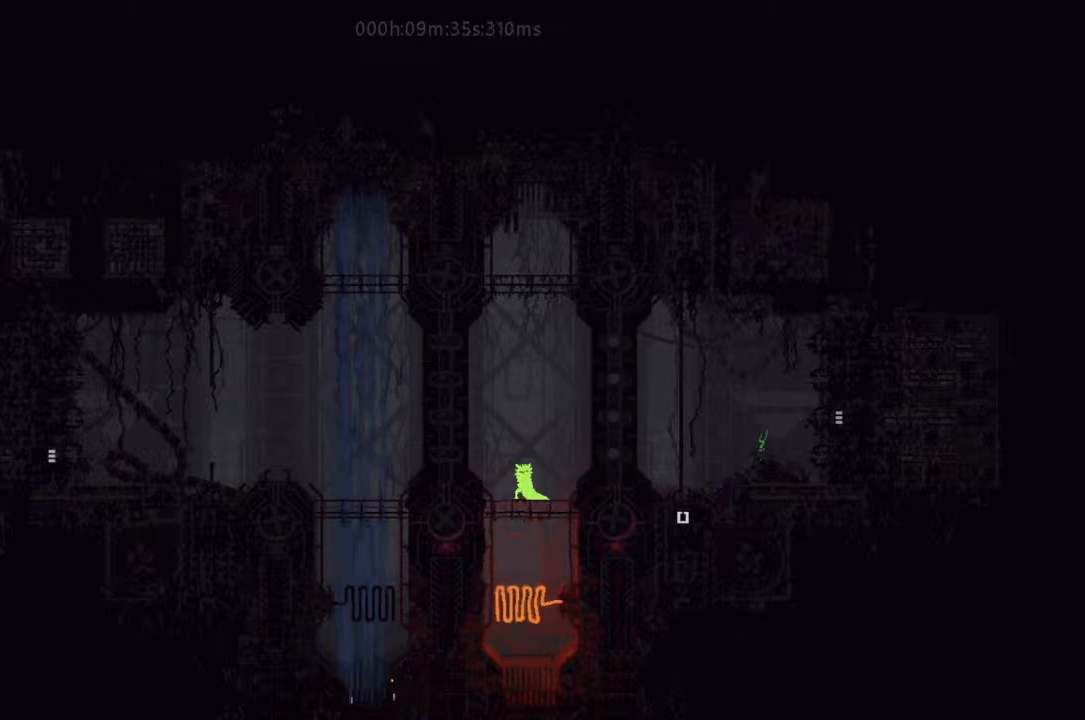
Gameplay with keyboard and mouse; each line is a JSON object with the keys held at the frame after it. "events" lists presses ("down") and releases ("up") of "down", "g", "j", "left", "right", "t" and "up" between this image and that frame as [ms after this image, input, new state], when the widget could be followed in between. No other keys are recorded. Mouse buttons are not recorded. Not read: mouse_move r.
{"keys": ["j"], "events": [[467, "j", "down"]]}
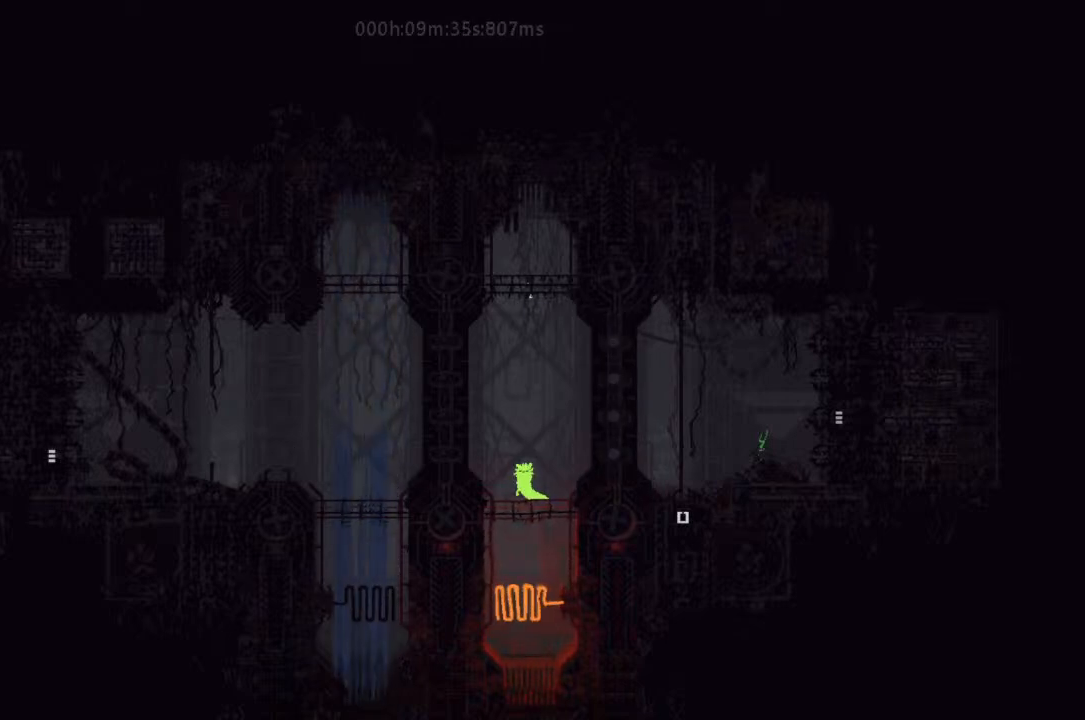
{"keys": [], "events": [[100, "j", "up"], [133, "j", "down"], [233, "j", "up"], [300, "j", "down"], [433, "j", "up"]]}
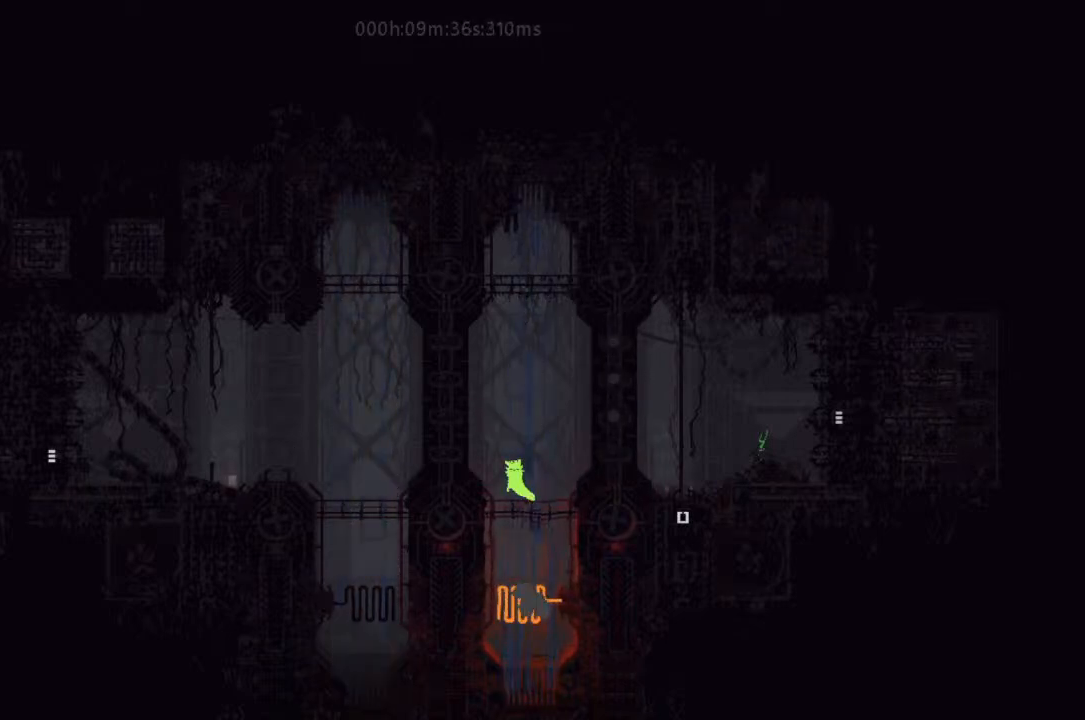
{"keys": [], "events": [[33, "j", "down"], [167, "j", "up"], [233, "j", "down"], [333, "j", "up"]]}
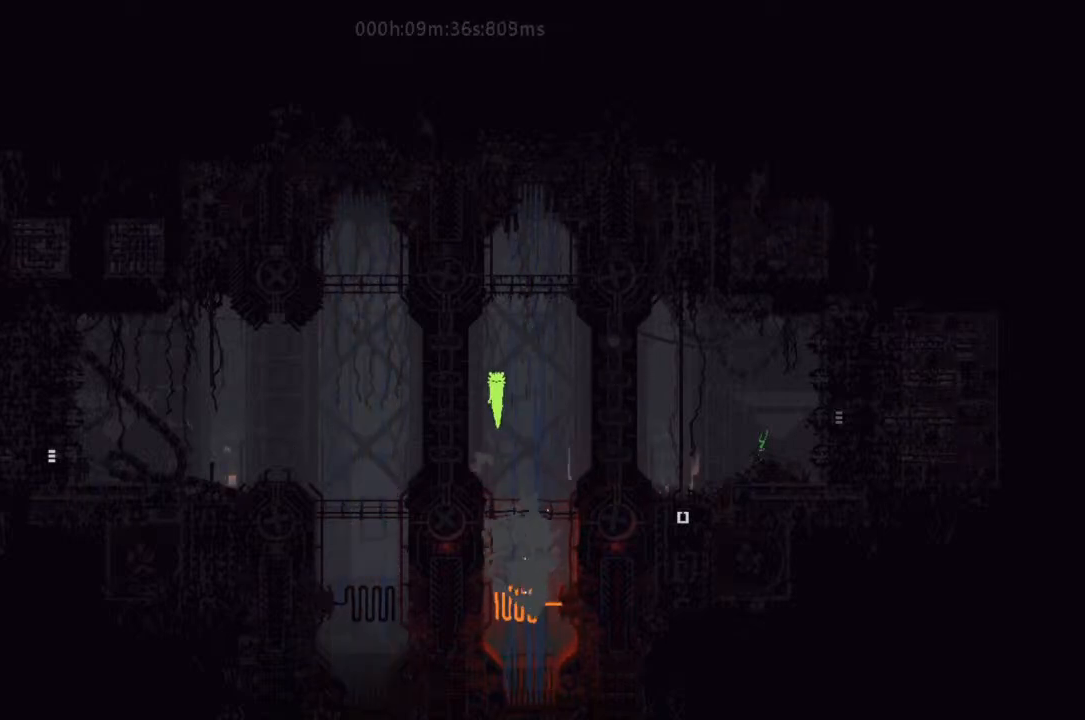
{"keys": [], "events": []}
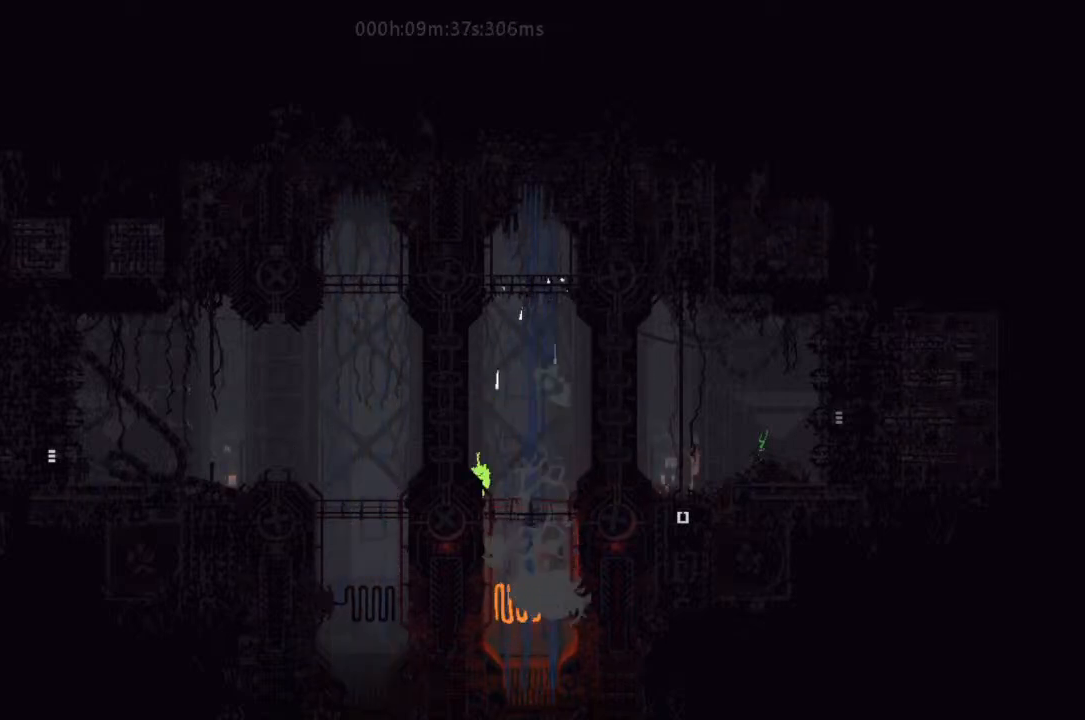
{"keys": [], "events": []}
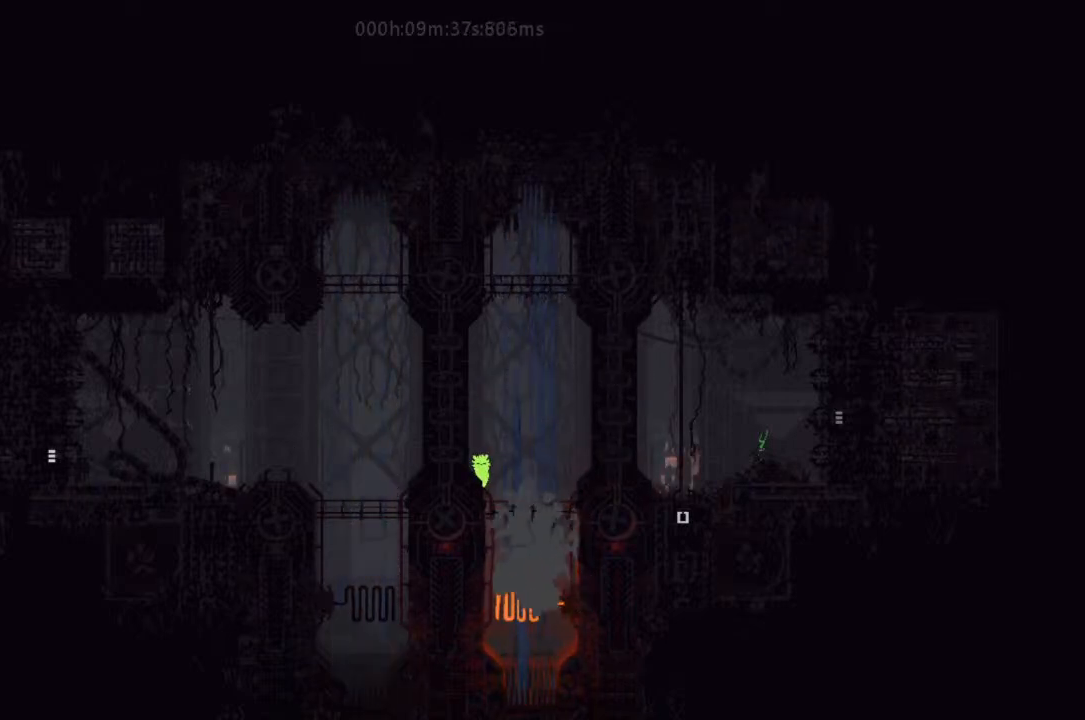
{"keys": ["right"], "events": [[267, "up", "down"], [433, "right", "down"], [500, "up", "up"]]}
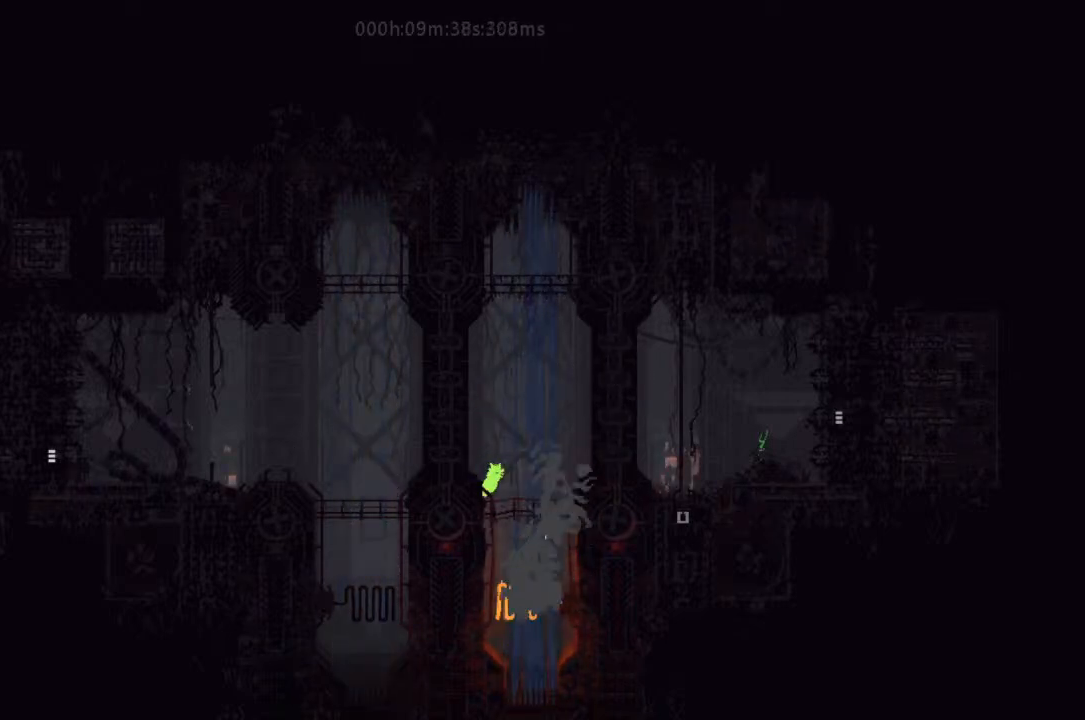
{"keys": ["j"], "events": [[333, "left", "down"], [333, "right", "up"], [400, "j", "down"], [500, "left", "up"]]}
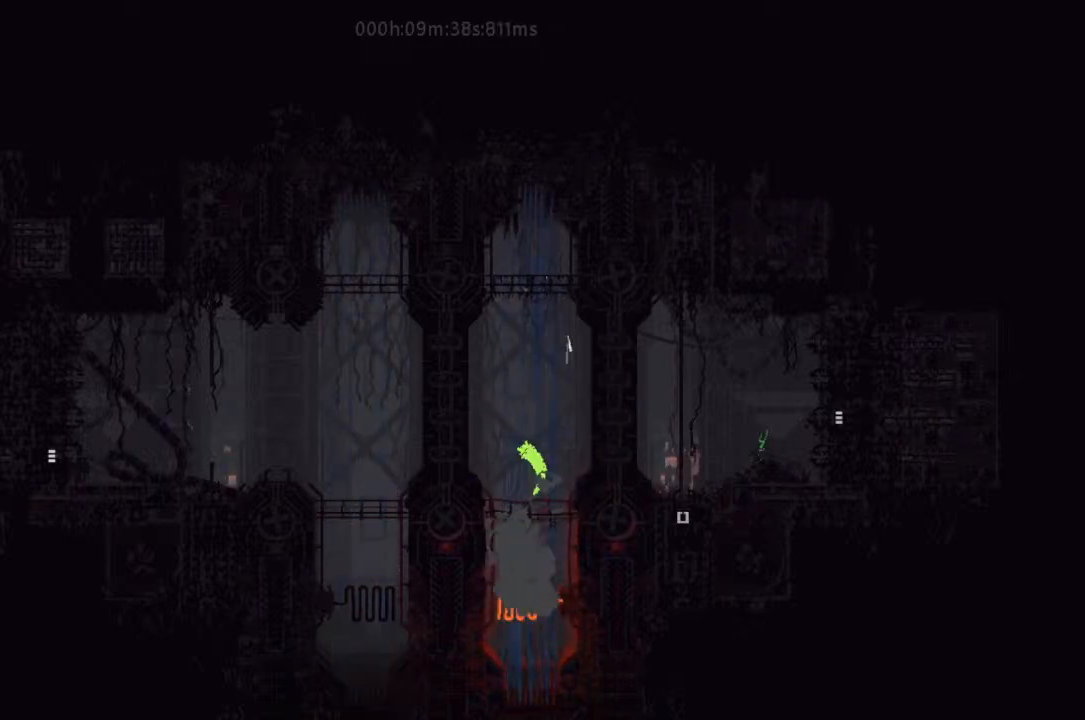
{"keys": [], "events": [[133, "right", "down"], [167, "j", "up"], [500, "right", "up"]]}
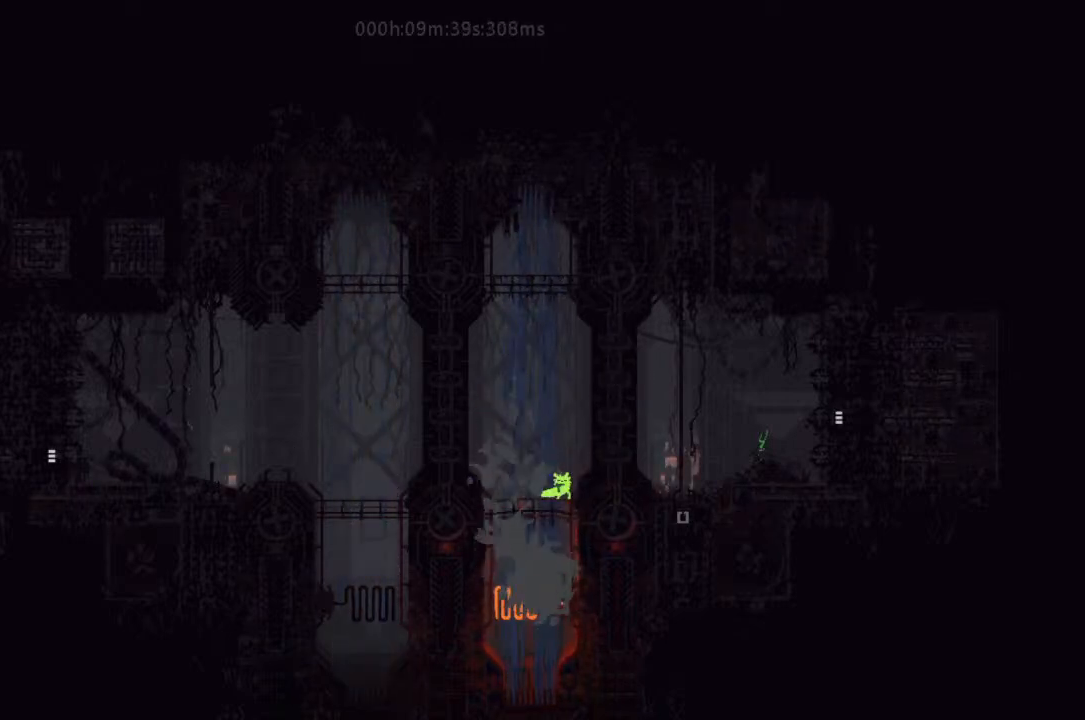
{"keys": [], "events": [[33, "left", "down"], [100, "up", "down"], [233, "up", "up"], [267, "left", "up"]]}